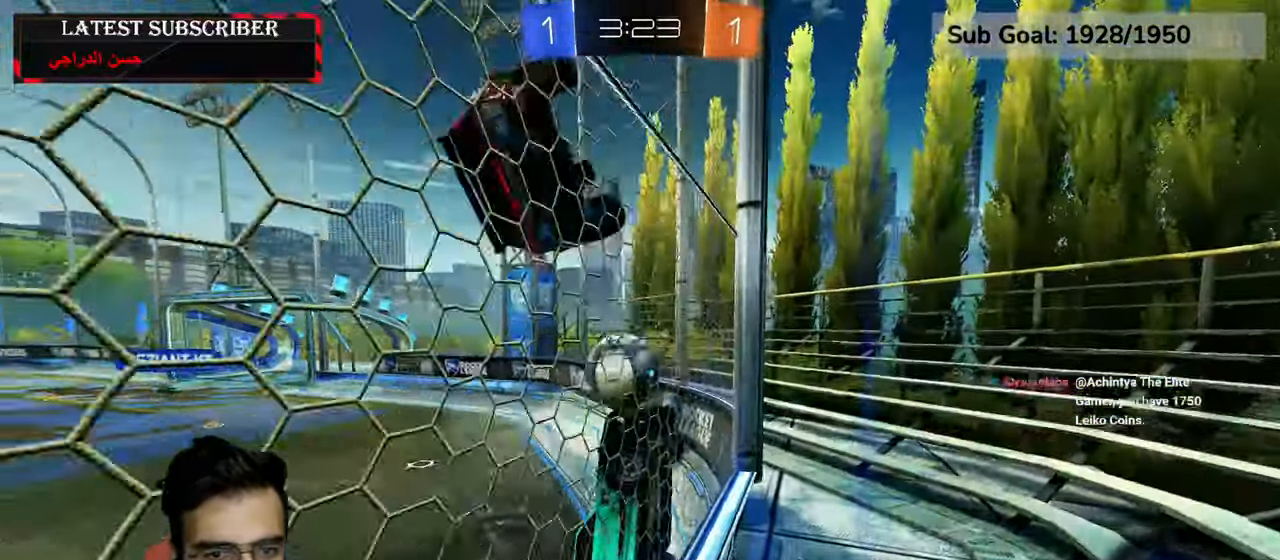
Gameplay with a controller (Xbox layout); each line is a JSON object with the inputs held at the frame after it (dt_ms = milliseconds from this image to that frame). "events" lists button and stick changes between this image and that frame as [ms after this image, input, new state], when the widget could be followed in between.
{"dt_ms": 500, "buttons": ["R1"], "left_stick": "left", "right_stick": "center", "events": []}
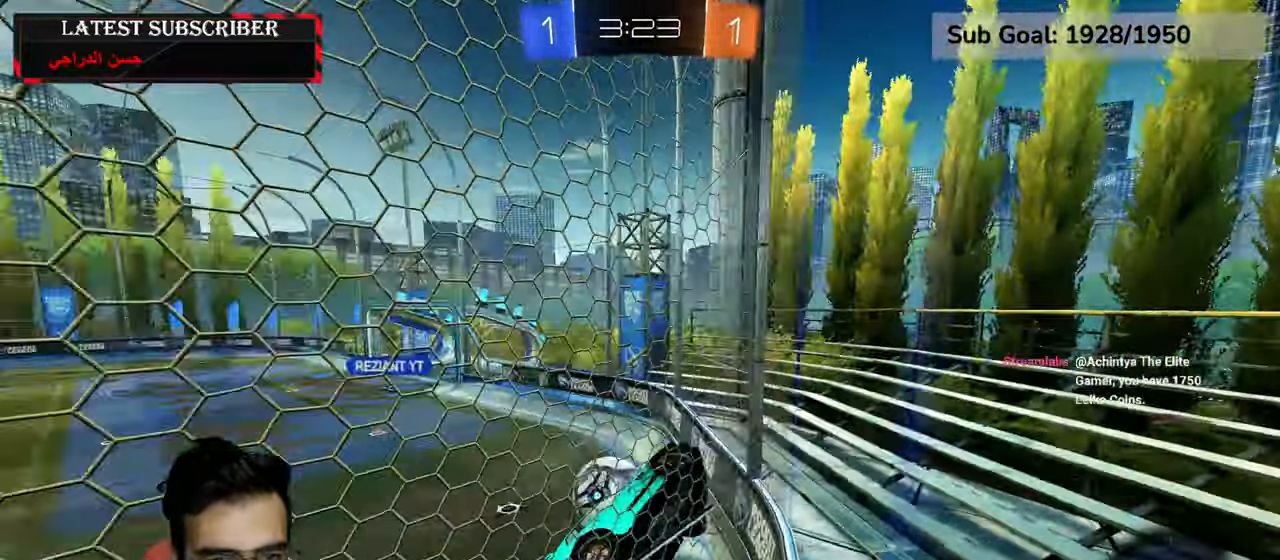
{"dt_ms": 500, "buttons": ["R1"], "left_stick": "center", "right_stick": "center", "events": [[400, "left_stick", "center"]]}
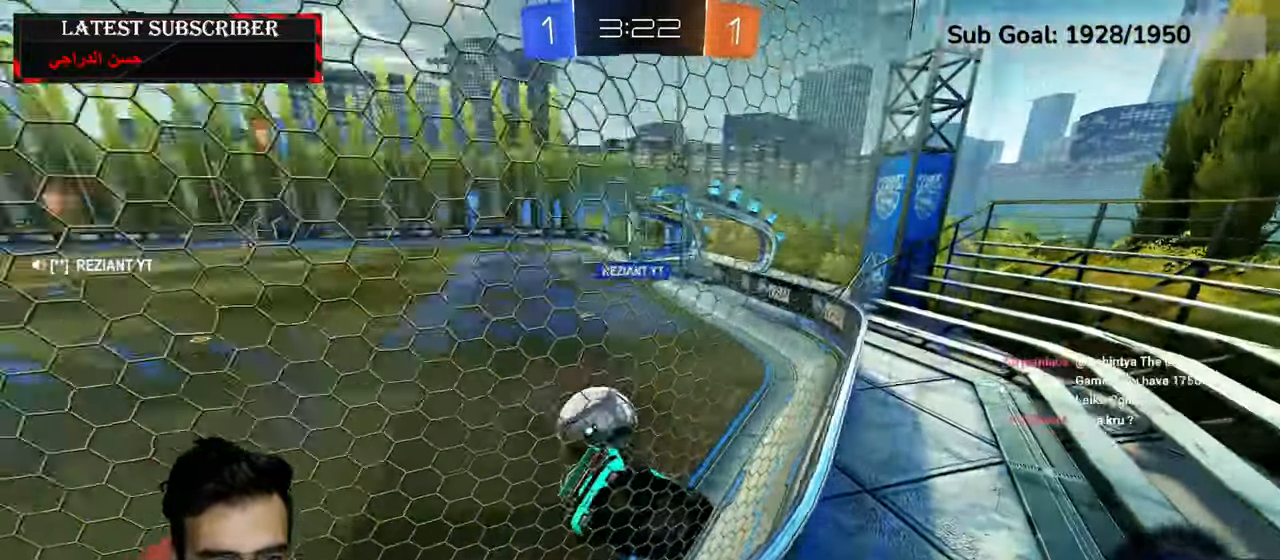
{"dt_ms": 500, "buttons": ["R1"], "left_stick": "center", "right_stick": "center", "events": [[167, "left_stick", "left"], [434, "left_stick", "center"]]}
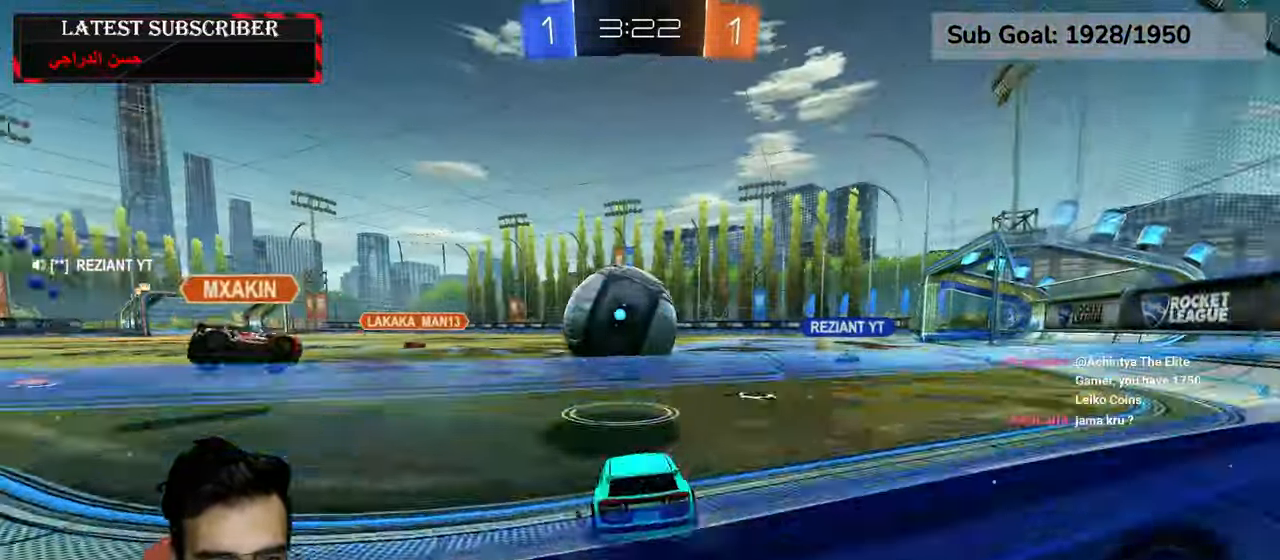
{"dt_ms": 1000, "buttons": ["R1", "R2"], "left_stick": "center", "right_stick": "center", "events": [[150, "left_stick", "down-right"], [417, "left_stick", "left"], [484, "left_stick", "center"], [850, "R2", "down"]]}
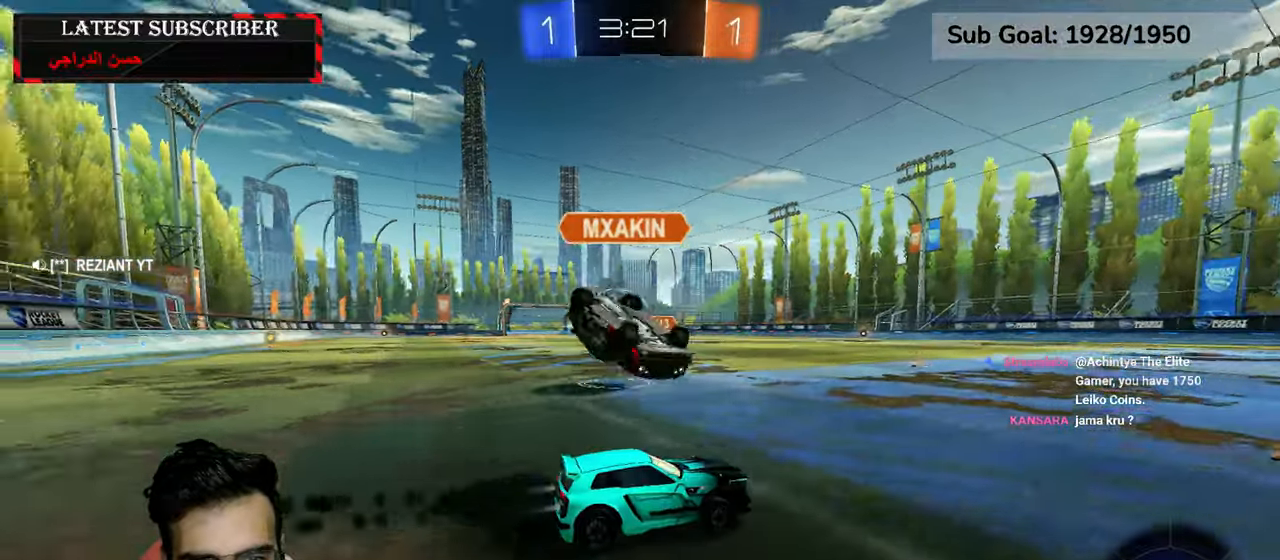
{"dt_ms": 500, "buttons": ["R1"], "left_stick": "left", "right_stick": "center", "events": [[117, "left_stick", "left"], [234, "R2", "up"]]}
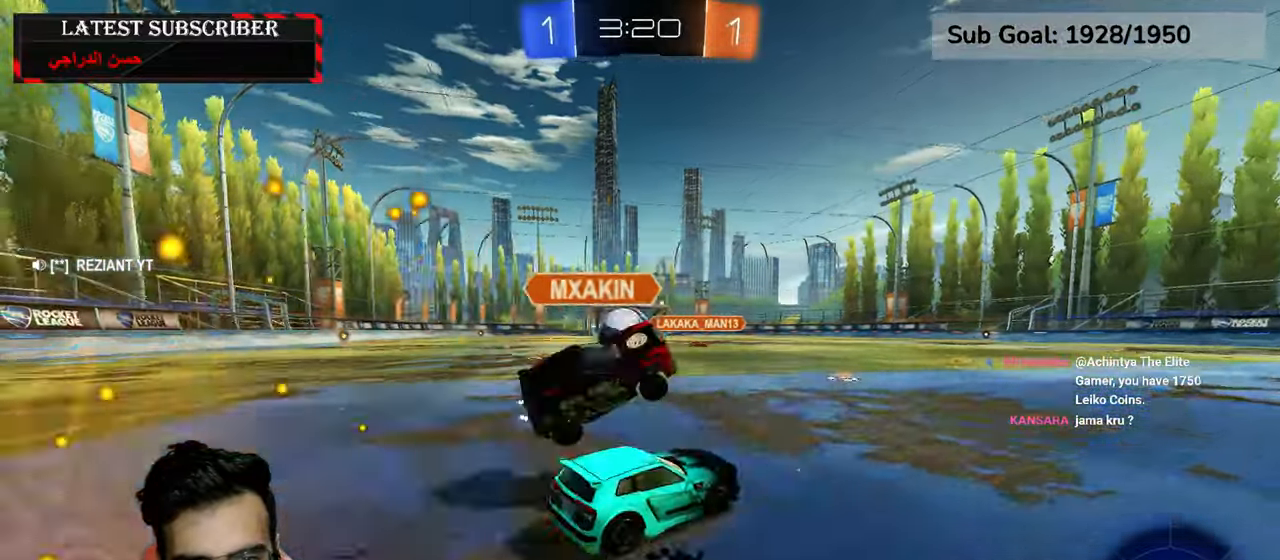
{"dt_ms": 500, "buttons": ["R1", "R2"], "left_stick": "down-right", "right_stick": "center", "events": [[17, "R2", "down"], [267, "left_stick", "center"], [484, "left_stick", "down-right"]]}
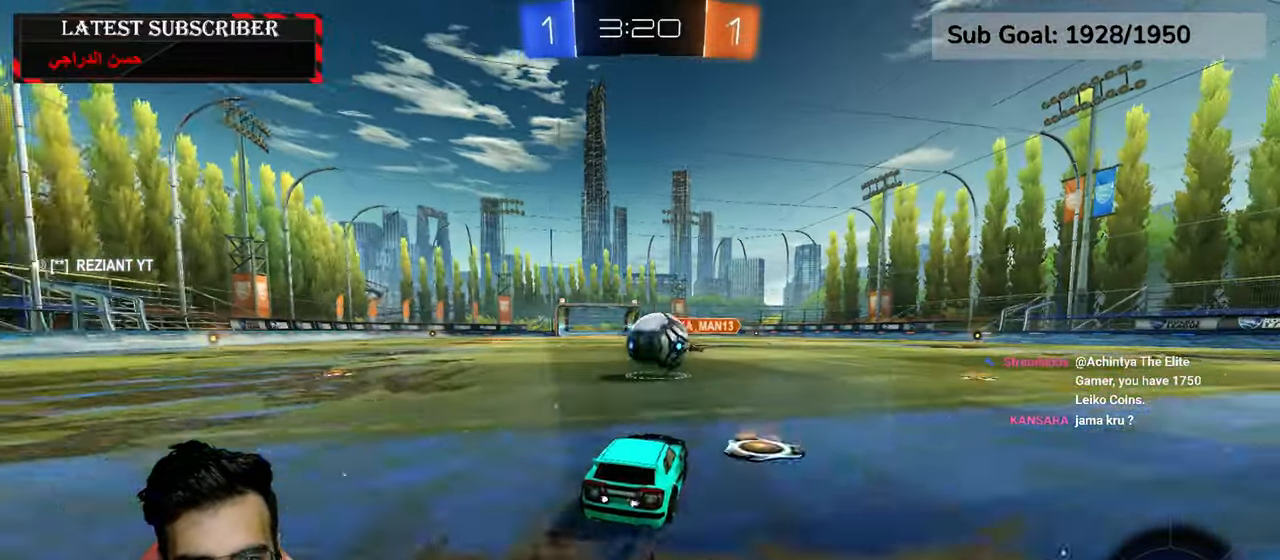
{"dt_ms": 500, "buttons": ["R1", "R2"], "left_stick": "center", "right_stick": "center", "events": [[300, "left_stick", "down-left"], [317, "A", "down"], [384, "left_stick", "center"], [400, "A", "up"]]}
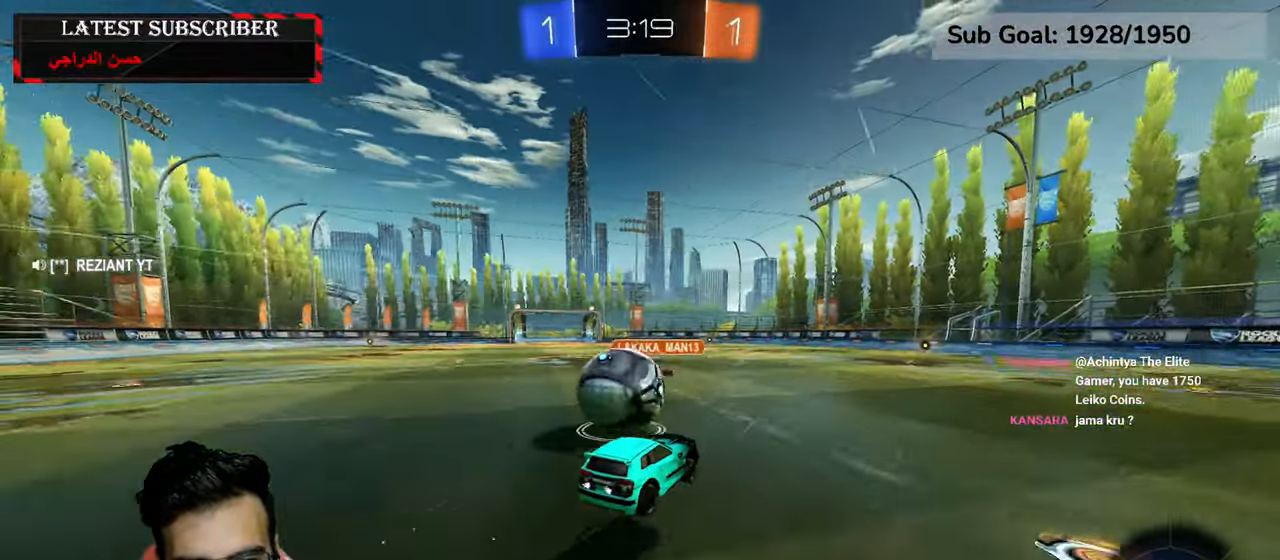
{"dt_ms": 500, "buttons": ["R1", "R2"], "left_stick": "left", "right_stick": "center", "events": [[50, "left_stick", "up-left"], [117, "A", "down"], [150, "left_stick", "left"], [300, "A", "up"]]}
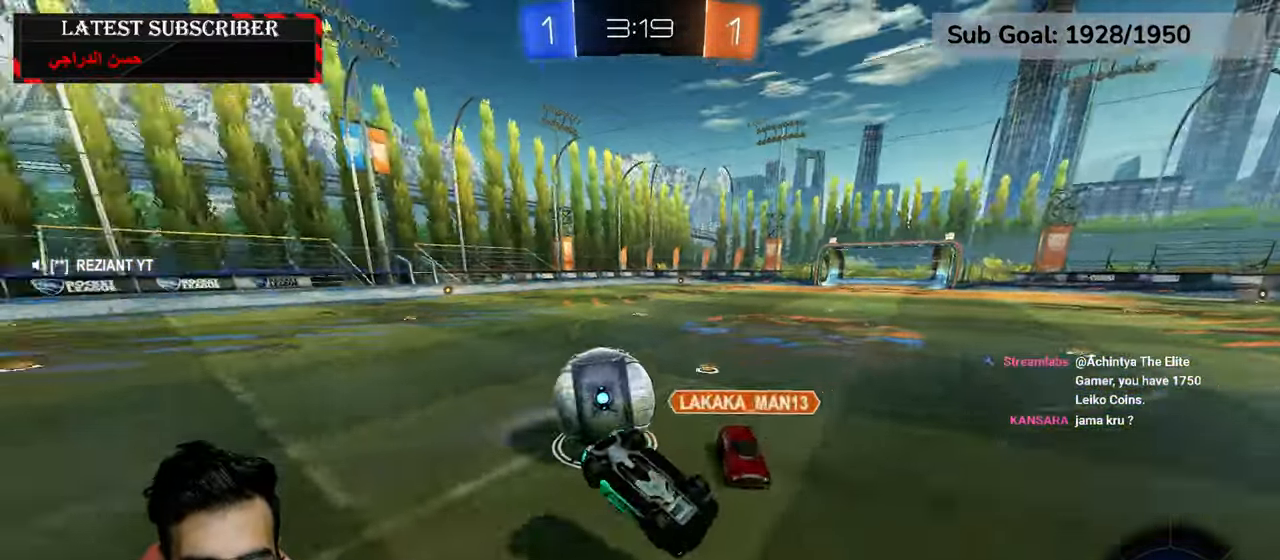
{"dt_ms": 500, "buttons": ["R1"], "left_stick": "center", "right_stick": "center", "events": [[200, "R2", "up"], [234, "left_stick", "center"], [384, "X", "down"], [484, "X", "up"]]}
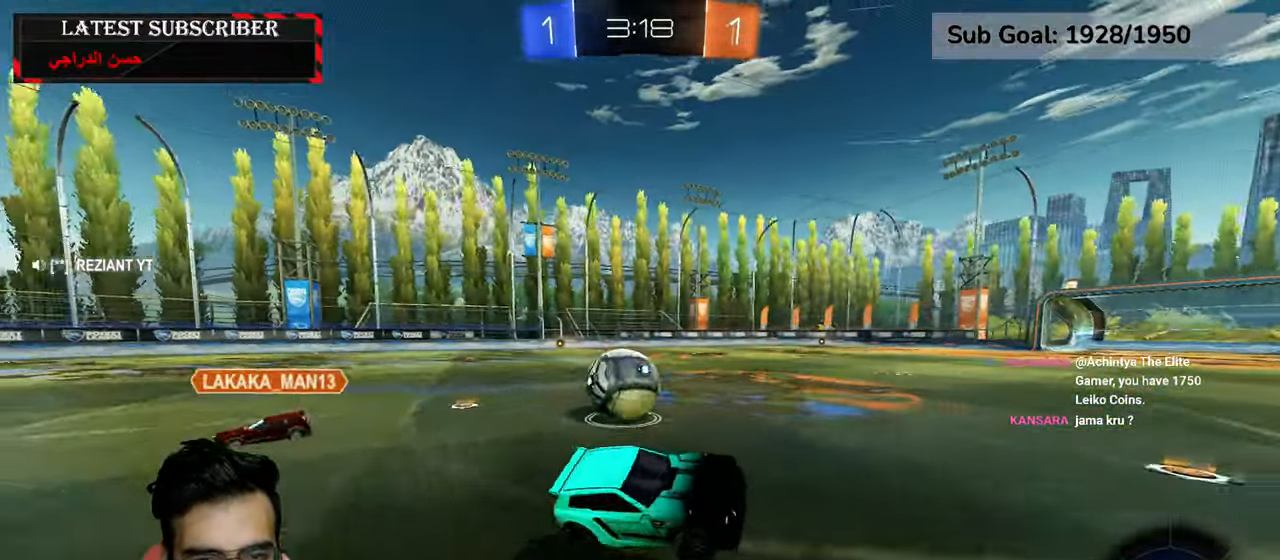
{"dt_ms": 500, "buttons": [], "left_stick": "left", "right_stick": "center", "events": [[50, "R1", "up"], [200, "left_stick", "left"]]}
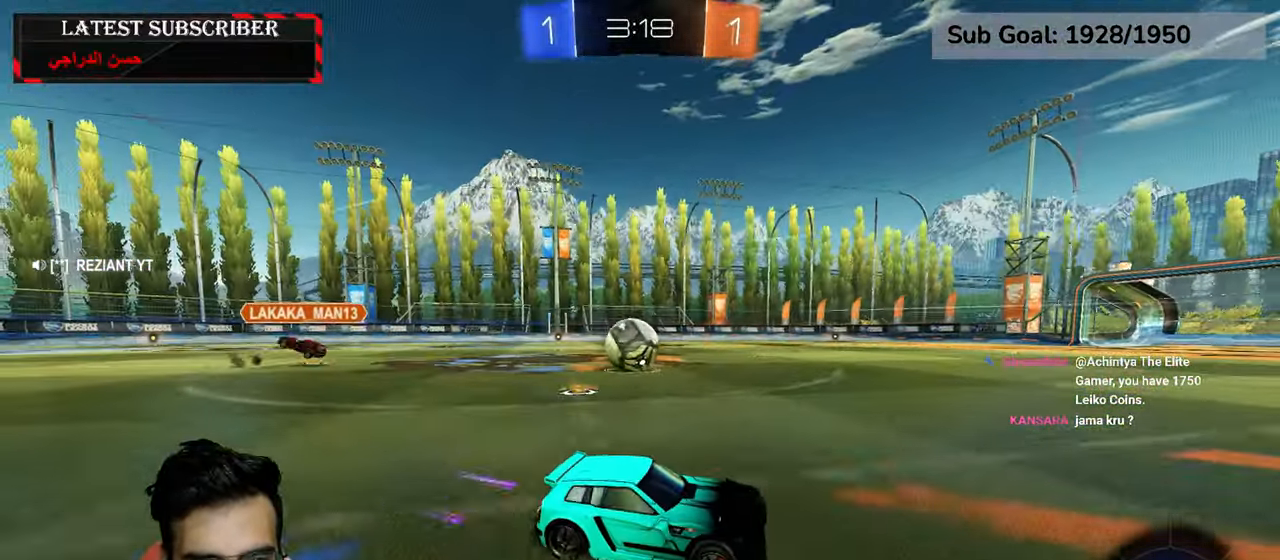
{"dt_ms": 500, "buttons": ["R2"], "left_stick": "left", "right_stick": "center", "events": [[400, "R2", "down"]]}
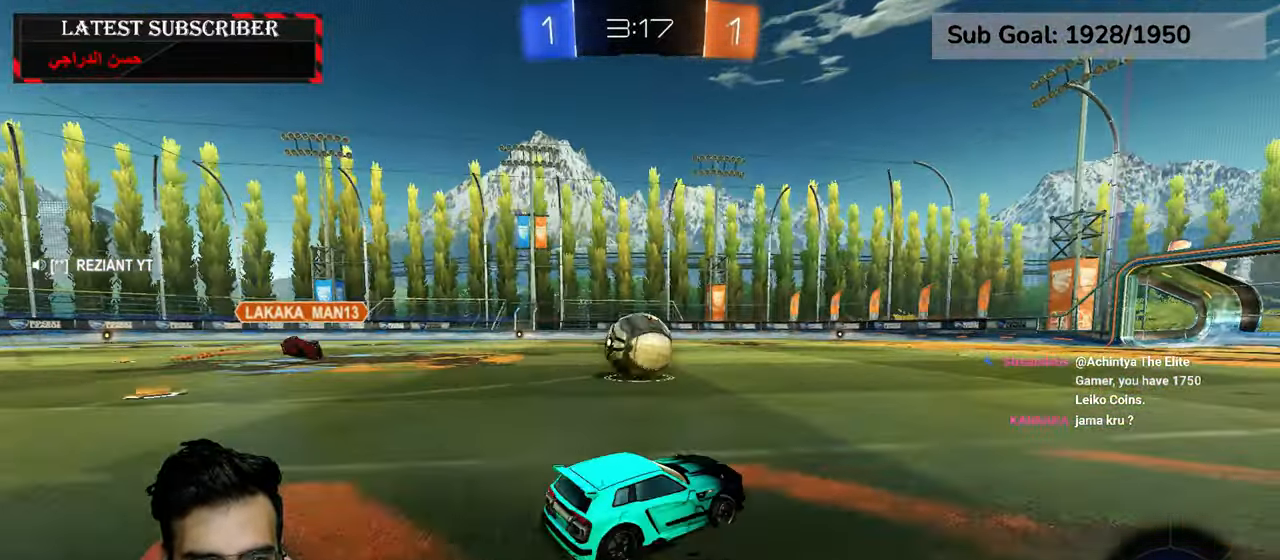
{"dt_ms": 500, "buttons": ["A", "L2", "R2"], "left_stick": "up-right", "right_stick": "center", "events": [[184, "left_stick", "down"], [217, "A", "down"], [300, "L2", "down"], [317, "A", "up"], [334, "left_stick", "up-right"], [384, "A", "down"]]}
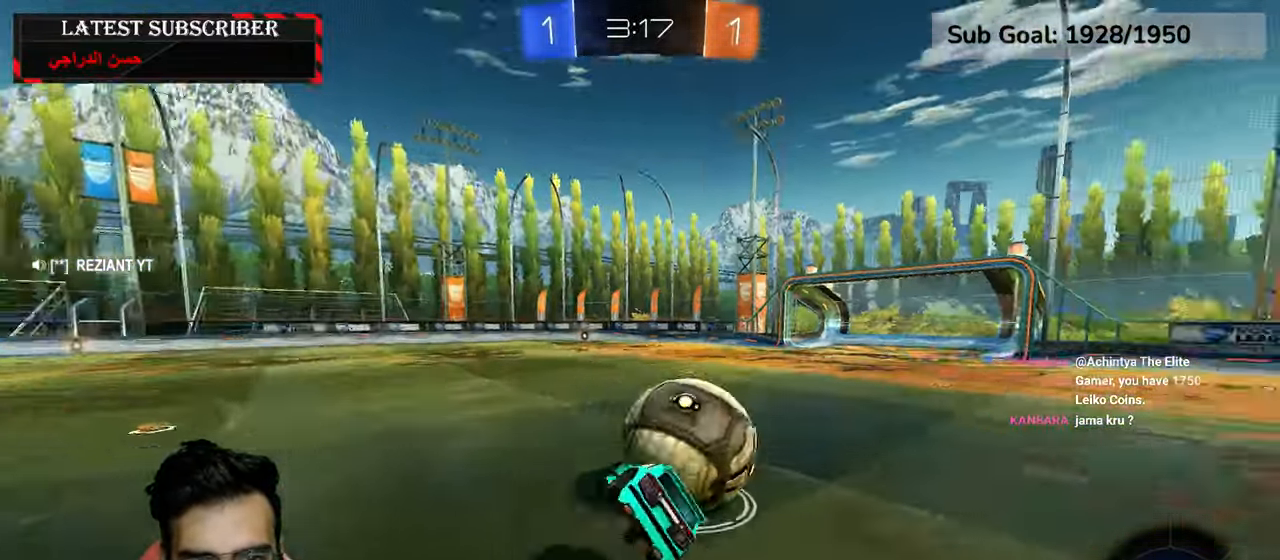
{"dt_ms": 1000, "buttons": ["R1", "R2"], "left_stick": "left", "right_stick": "center", "events": [[317, "R2", "up"], [334, "left_stick", "center"], [367, "L2", "up"], [550, "R1", "down"], [617, "Y", "down"], [667, "A", "up"], [717, "Y", "up"], [800, "left_stick", "down-right"], [917, "R2", "down"], [950, "left_stick", "left"]]}
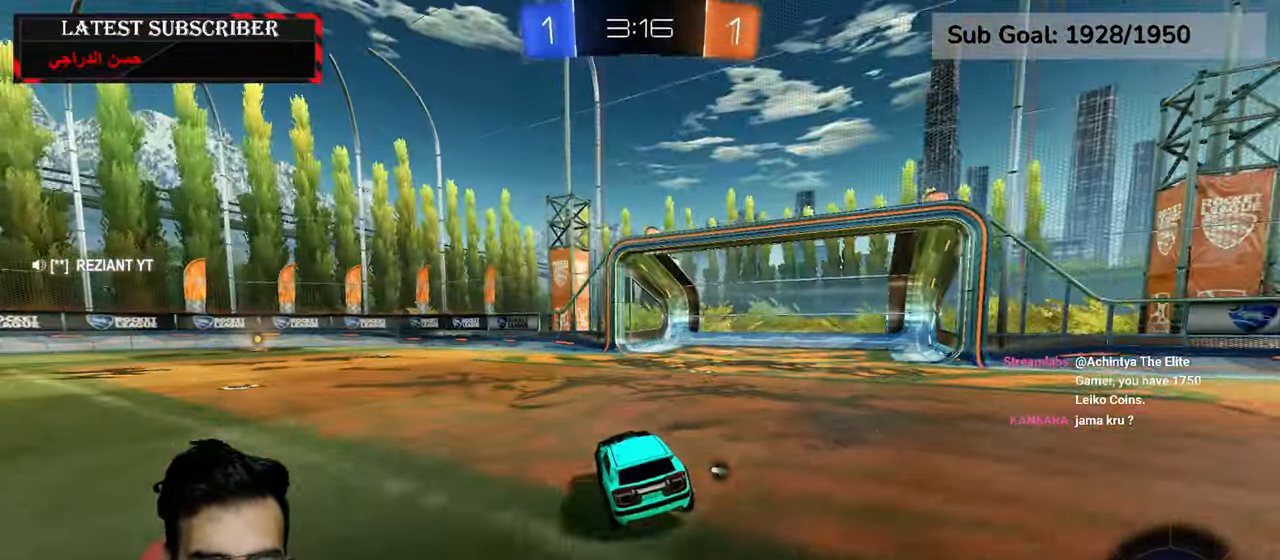
{"dt_ms": 500, "buttons": ["A", "R1", "R2"], "left_stick": "center", "right_stick": "center", "events": [[467, "left_stick", "center"], [484, "A", "down"]]}
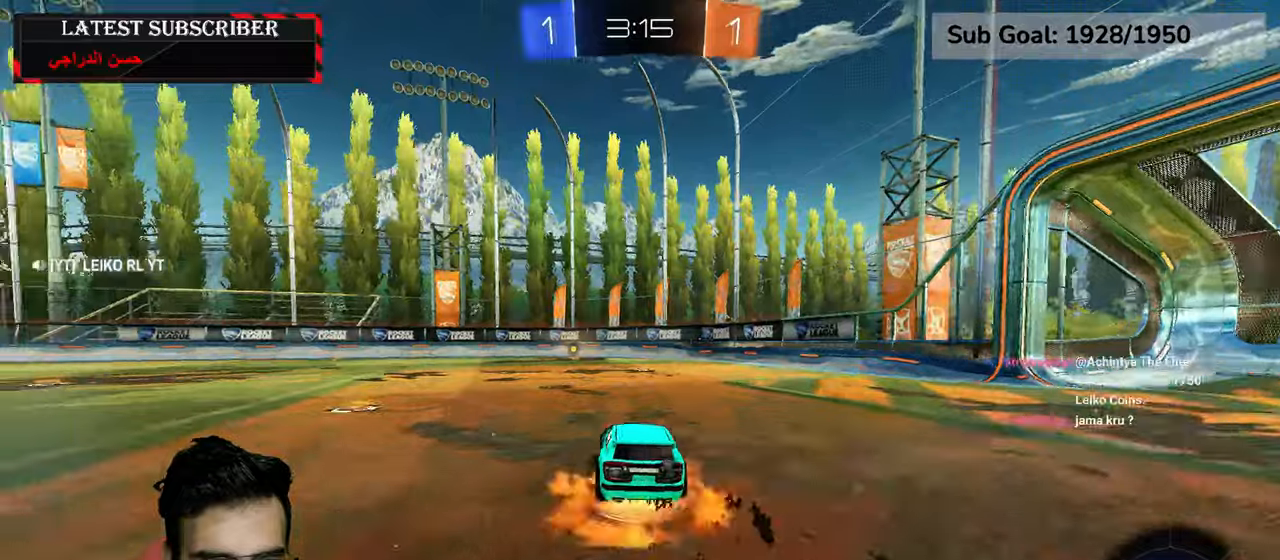
{"dt_ms": 500, "buttons": [], "left_stick": "left", "right_stick": "center", "events": [[67, "A", "up"], [134, "A", "down"], [234, "A", "up"], [267, "R2", "up"], [300, "R1", "up"], [450, "left_stick", "left"]]}
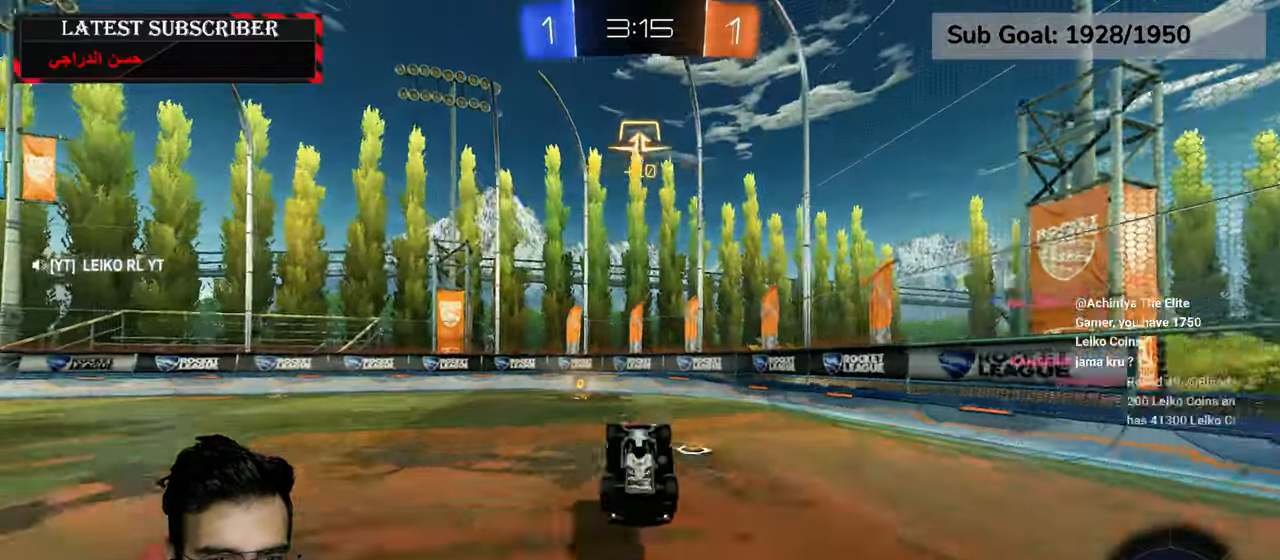
{"dt_ms": 500, "buttons": ["R1"], "left_stick": "left", "right_stick": "center", "events": [[117, "R1", "down"], [200, "Y", "down"], [300, "Y", "up"]]}
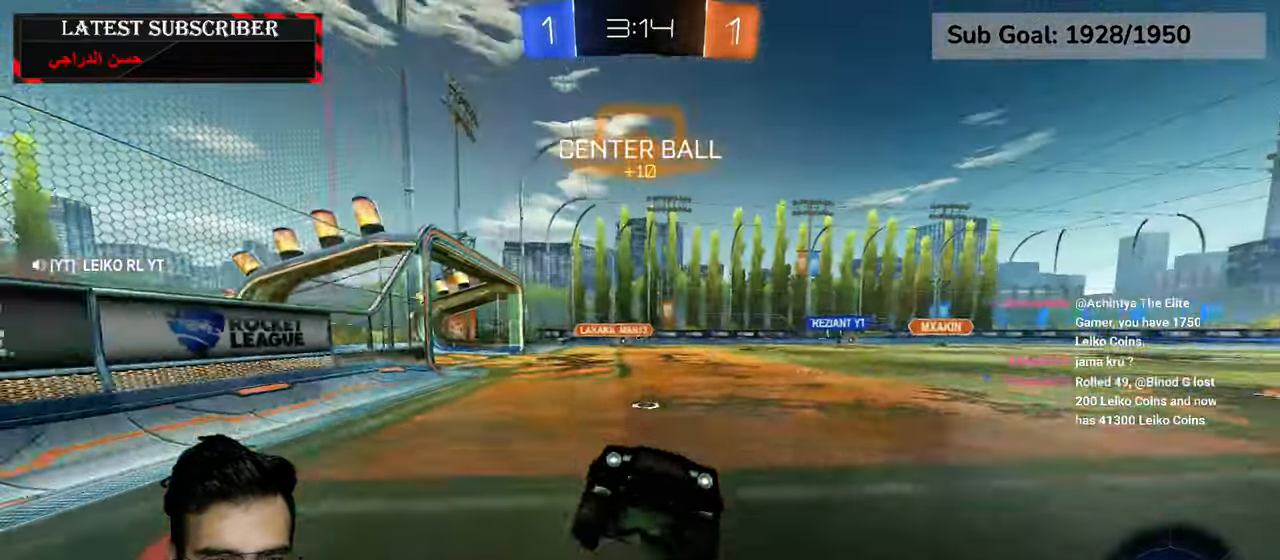
{"dt_ms": 500, "buttons": ["R1"], "left_stick": "left", "right_stick": "center", "events": [[17, "B", "down"], [134, "B", "up"], [284, "B", "down"], [384, "B", "up"]]}
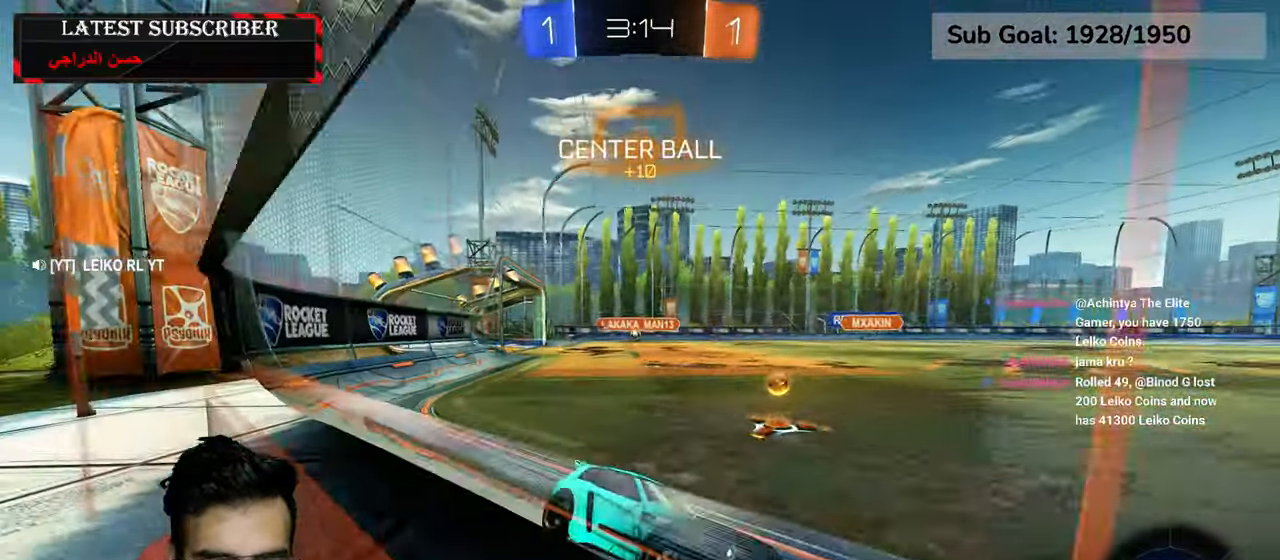
{"dt_ms": 1000, "buttons": ["R1"], "left_stick": "center", "right_stick": "center", "events": [[184, "R2", "down"], [367, "Y", "down"], [434, "Y", "up"], [517, "left_stick", "center"], [667, "A", "down"], [700, "A", "up"], [800, "R2", "up"]]}
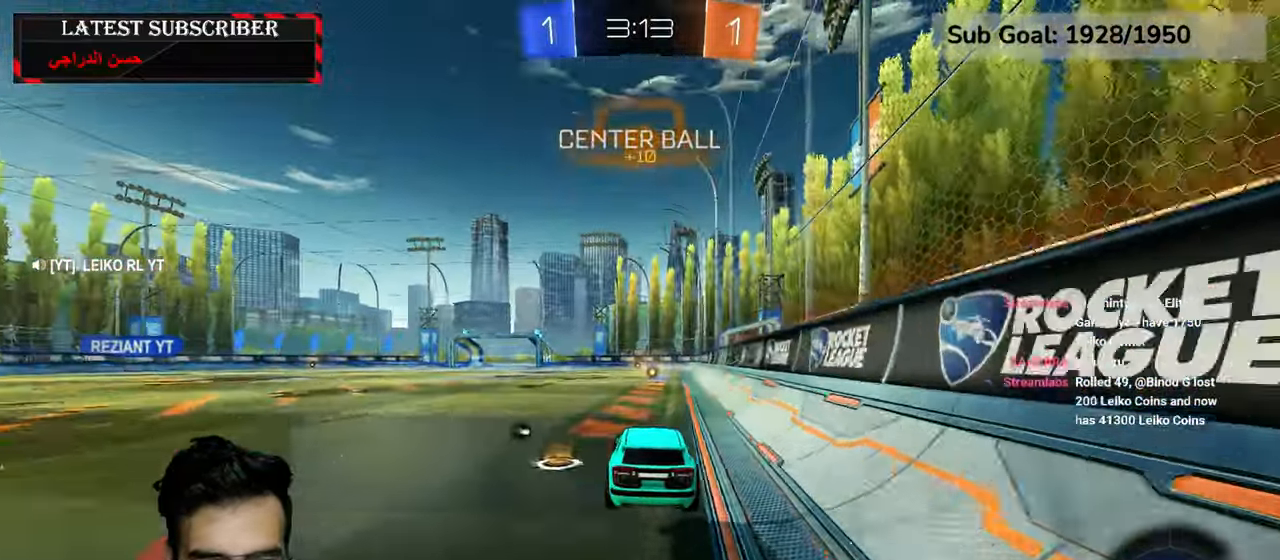
{"dt_ms": 500, "buttons": ["R1"], "left_stick": "center", "right_stick": "center", "events": []}
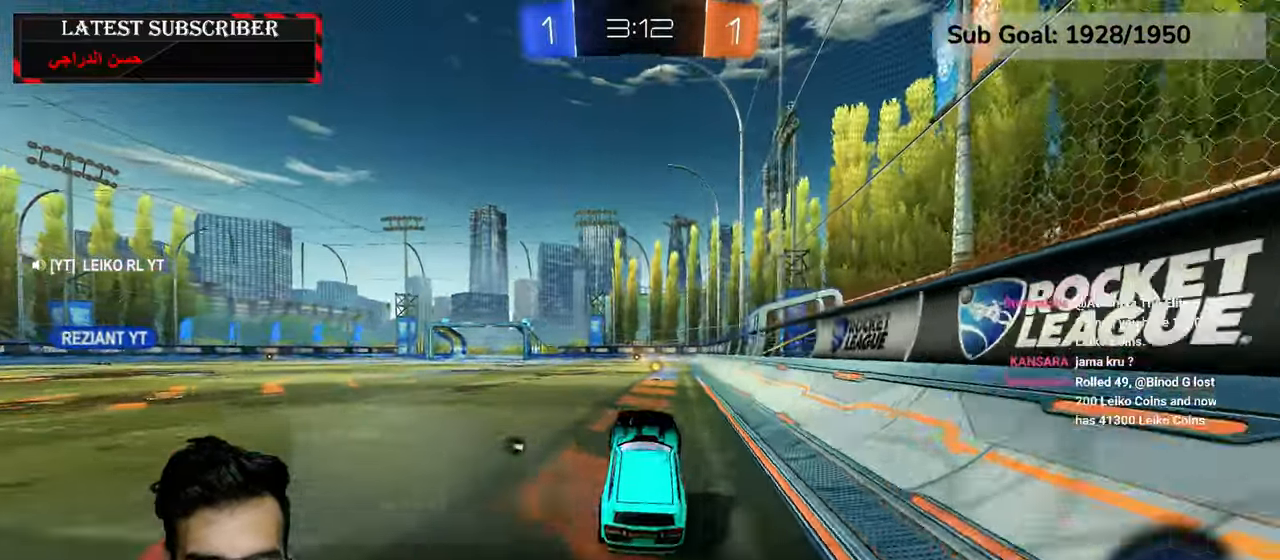
{"dt_ms": 500, "buttons": ["R1"], "left_stick": "left", "right_stick": "center", "events": [[67, "A", "down"], [184, "A", "up"], [267, "left_stick", "down-right"], [367, "left_stick", "center"], [384, "Y", "down"], [450, "left_stick", "left"], [467, "Y", "up"]]}
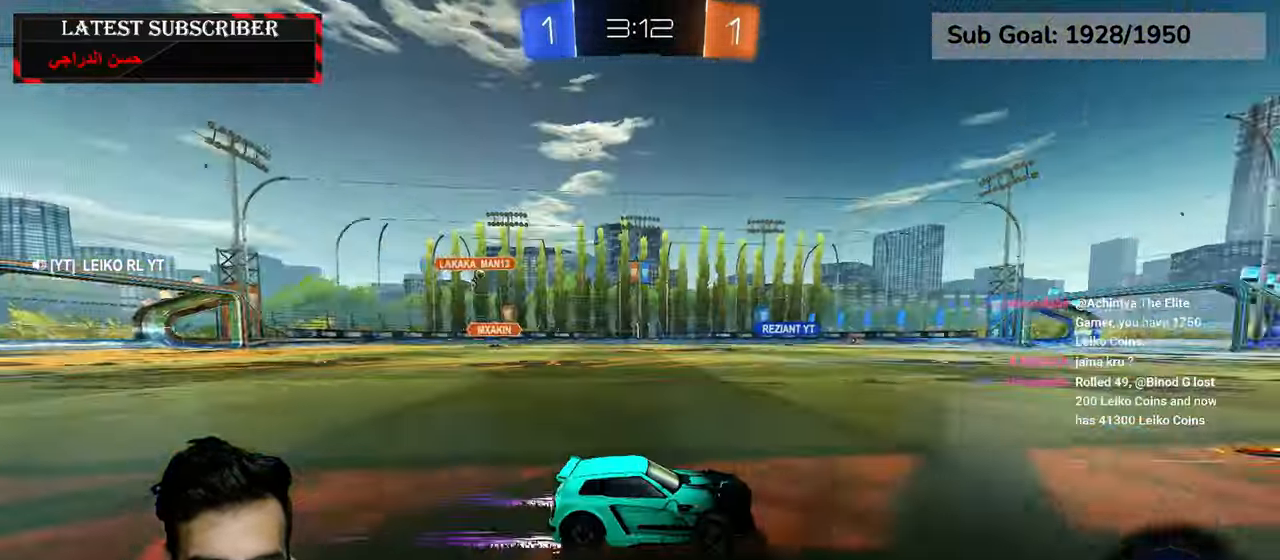
{"dt_ms": 500, "buttons": ["R1"], "left_stick": "center", "right_stick": "center", "events": [[84, "R2", "down"], [117, "R1", "up"], [117, "left_stick", "center"], [184, "R1", "down"], [267, "R2", "up"], [317, "left_stick", "left"], [367, "R2", "down"], [434, "left_stick", "center"], [500, "R2", "up"]]}
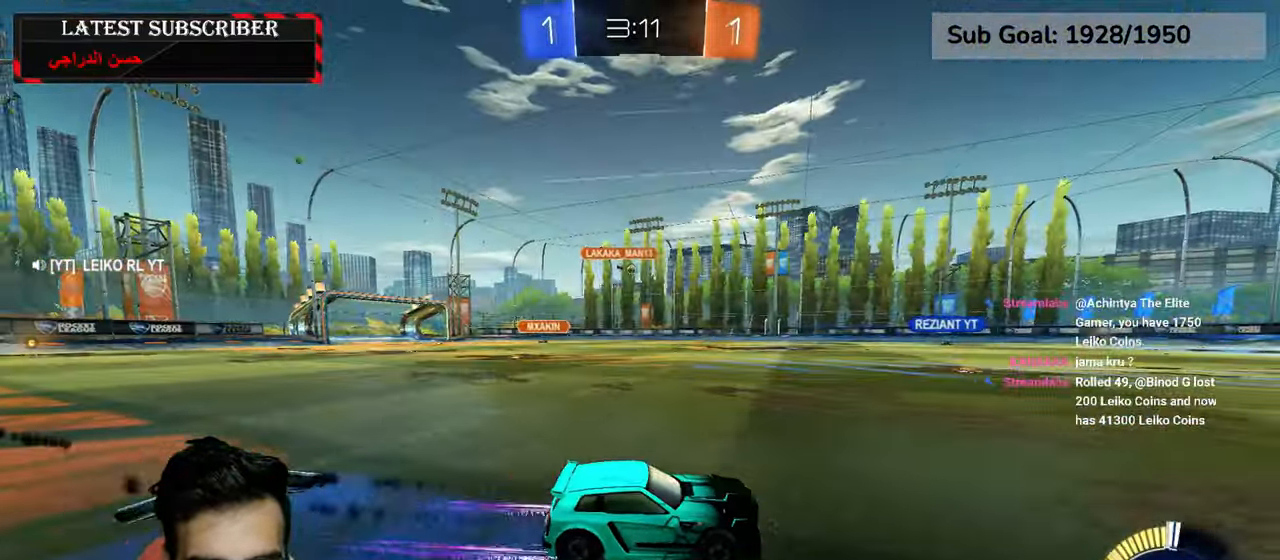
{"dt_ms": 500, "buttons": ["R1"], "left_stick": "center", "right_stick": "center", "events": []}
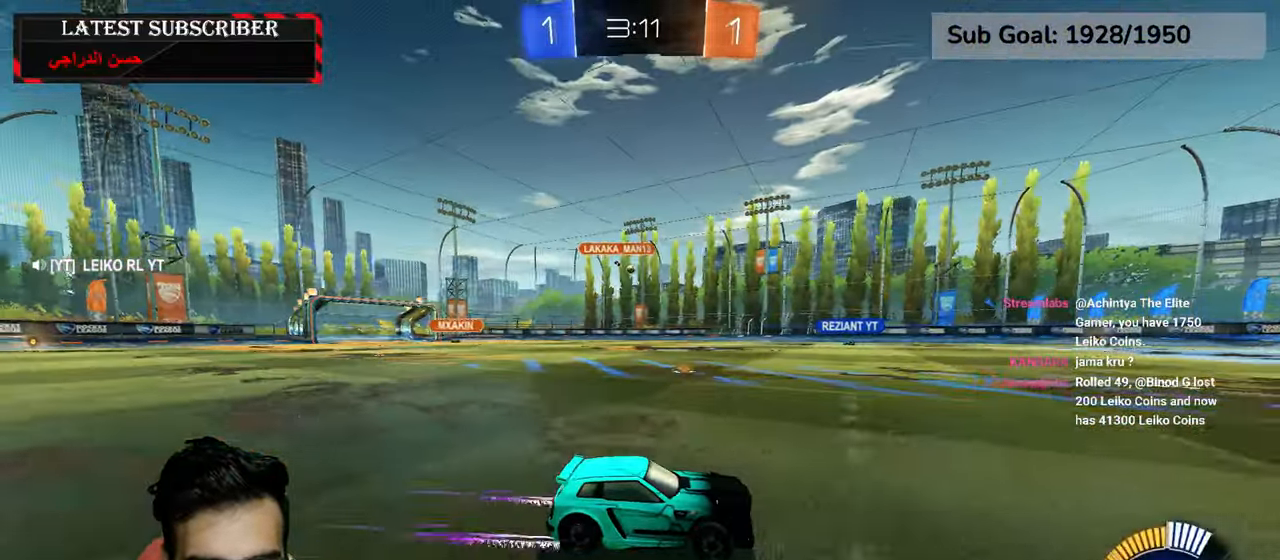
{"dt_ms": 500, "buttons": ["R1"], "left_stick": "center", "right_stick": "center", "events": [[34, "left_stick", "left"], [117, "left_stick", "center"]]}
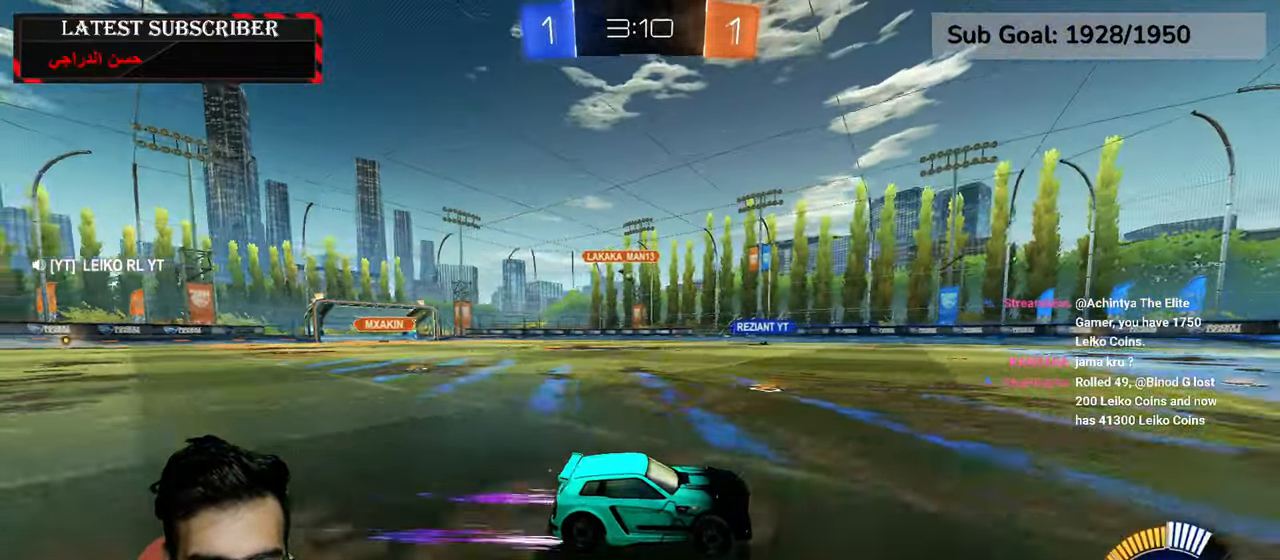
{"dt_ms": 500, "buttons": ["R1"], "left_stick": "center", "right_stick": "center", "events": [[84, "R1", "up"], [134, "R1", "down"], [284, "left_stick", "left"], [484, "left_stick", "center"]]}
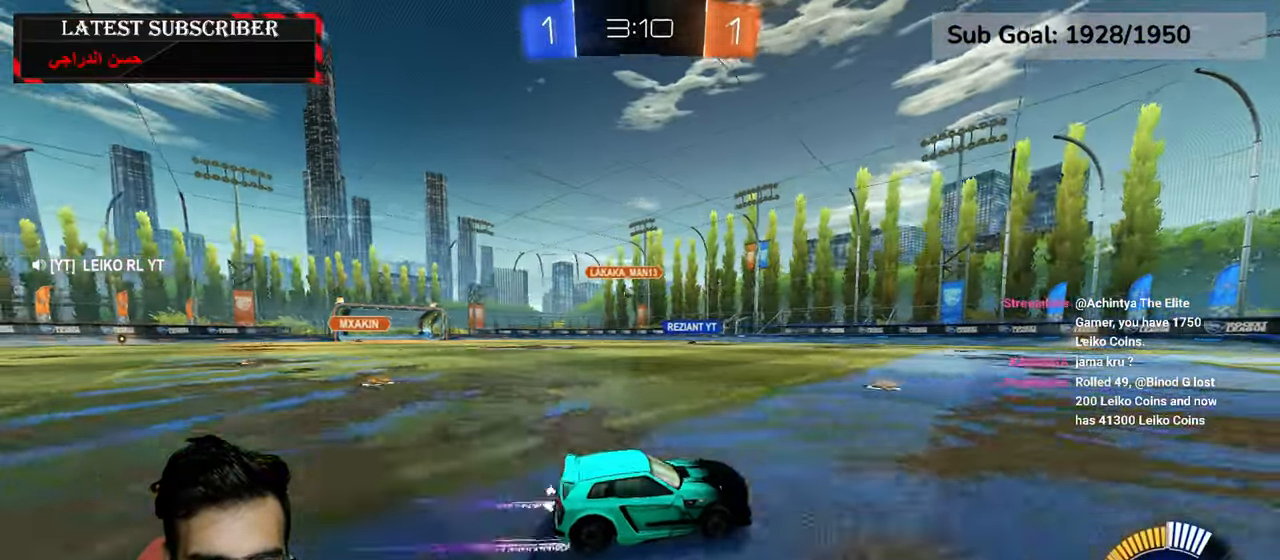
{"dt_ms": 500, "buttons": ["R1"], "left_stick": "left", "right_stick": "center", "events": [[167, "left_stick", "left"]]}
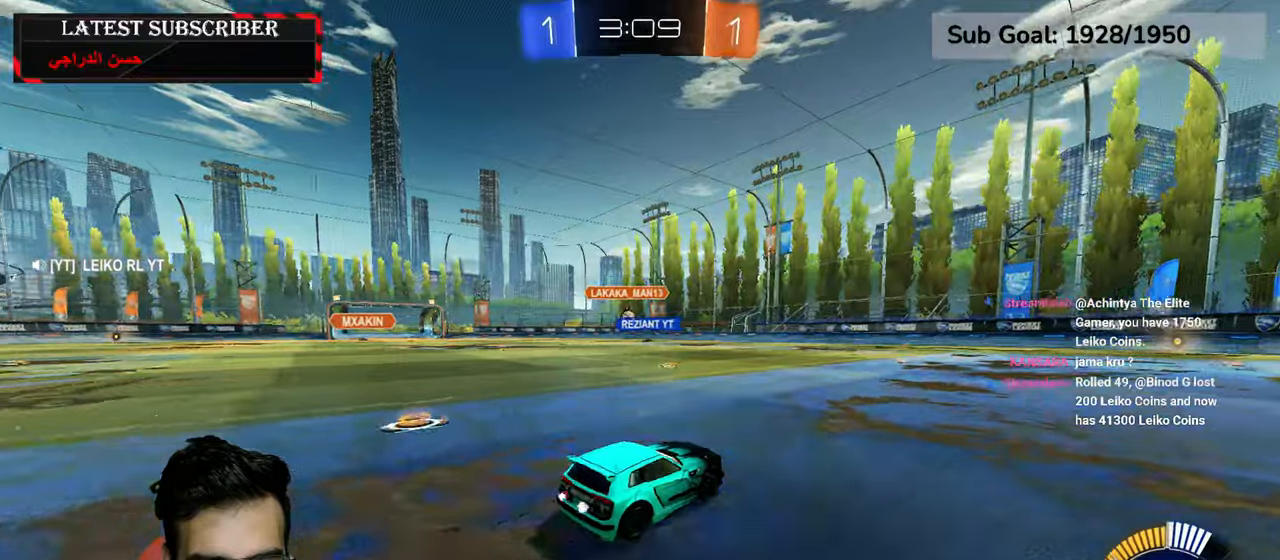
{"dt_ms": 500, "buttons": ["R1"], "left_stick": "center", "right_stick": "center", "events": [[367, "left_stick", "center"]]}
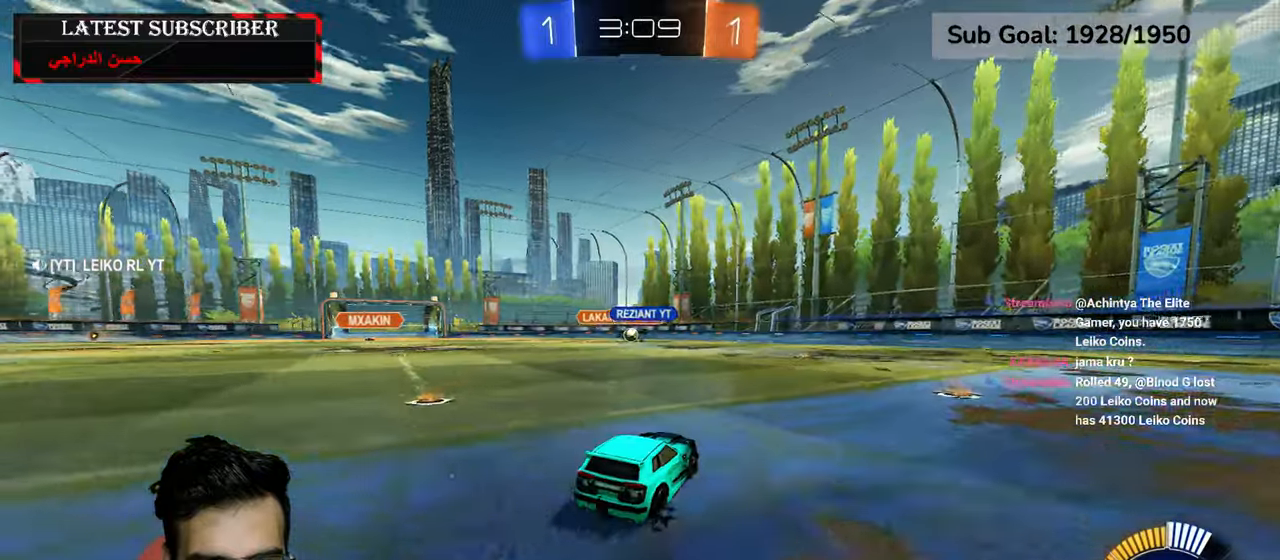
{"dt_ms": 500, "buttons": ["R1"], "left_stick": "down-right", "right_stick": "center", "events": [[17, "left_stick", "left"], [284, "left_stick", "down-right"]]}
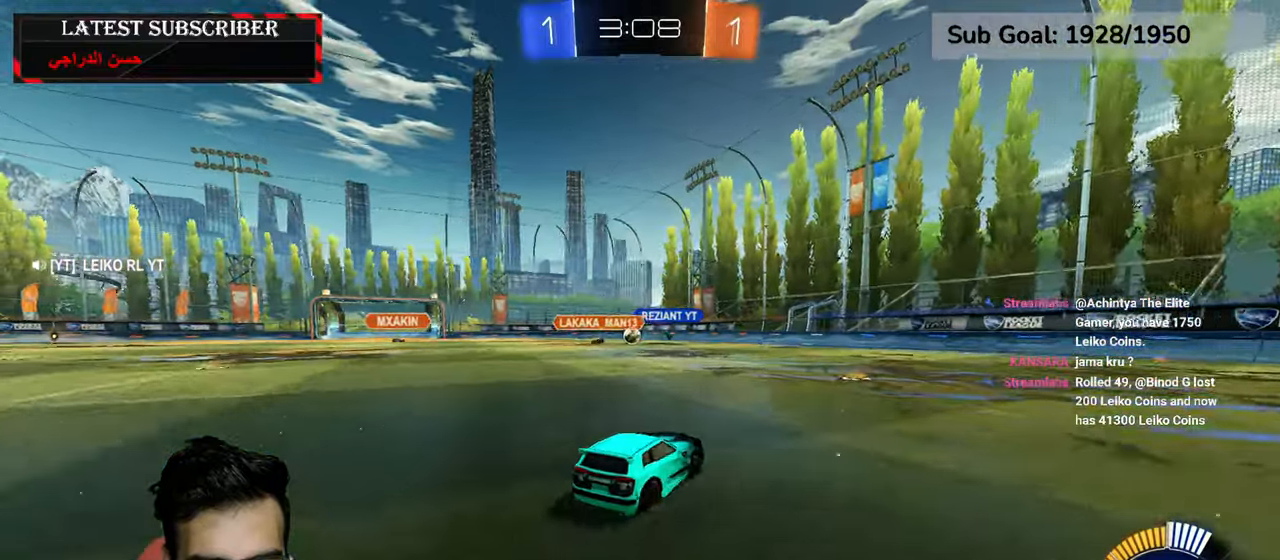
{"dt_ms": 500, "buttons": ["R1"], "left_stick": "center", "right_stick": "center", "events": [[84, "left_stick", "left"], [184, "R2", "down"], [217, "left_stick", "down-right"], [367, "R2", "up"], [500, "left_stick", "center"]]}
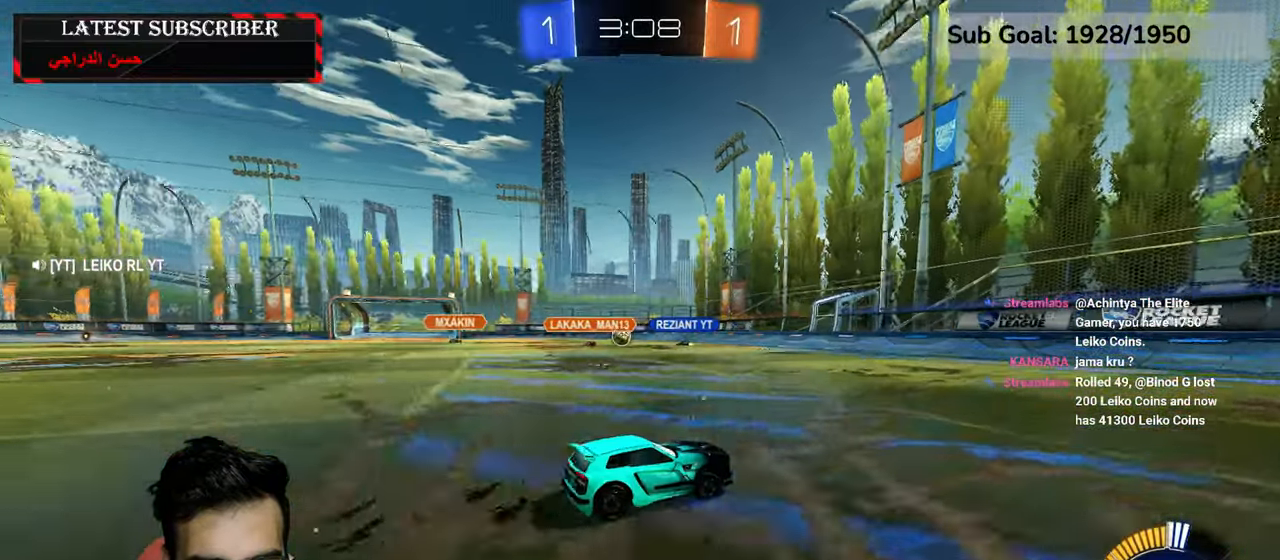
{"dt_ms": 500, "buttons": ["R1"], "left_stick": "left", "right_stick": "center", "events": [[150, "left_stick", "left"]]}